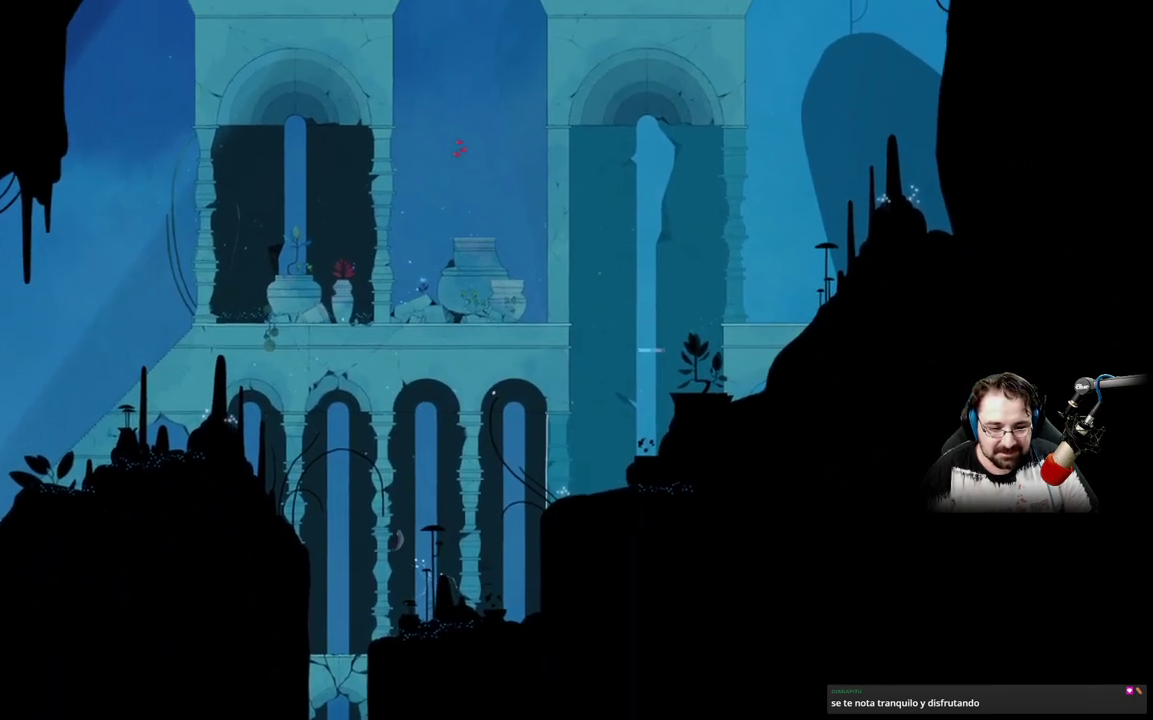
Gameplay with a controller (Xbox layout); each line is a JSON object with the inputs held at the frame after it. "events" lists button and stick changes between this image and that frame as [ms after this image, input, new state], when the widget could be followed in between.
{"buttons": ["X"], "left_stick": "center", "right_stick": "center", "events": [[33, "A", "up"], [167, "X", "down"], [233, "left_stick", "left"], [400, "left_stick", "center"]]}
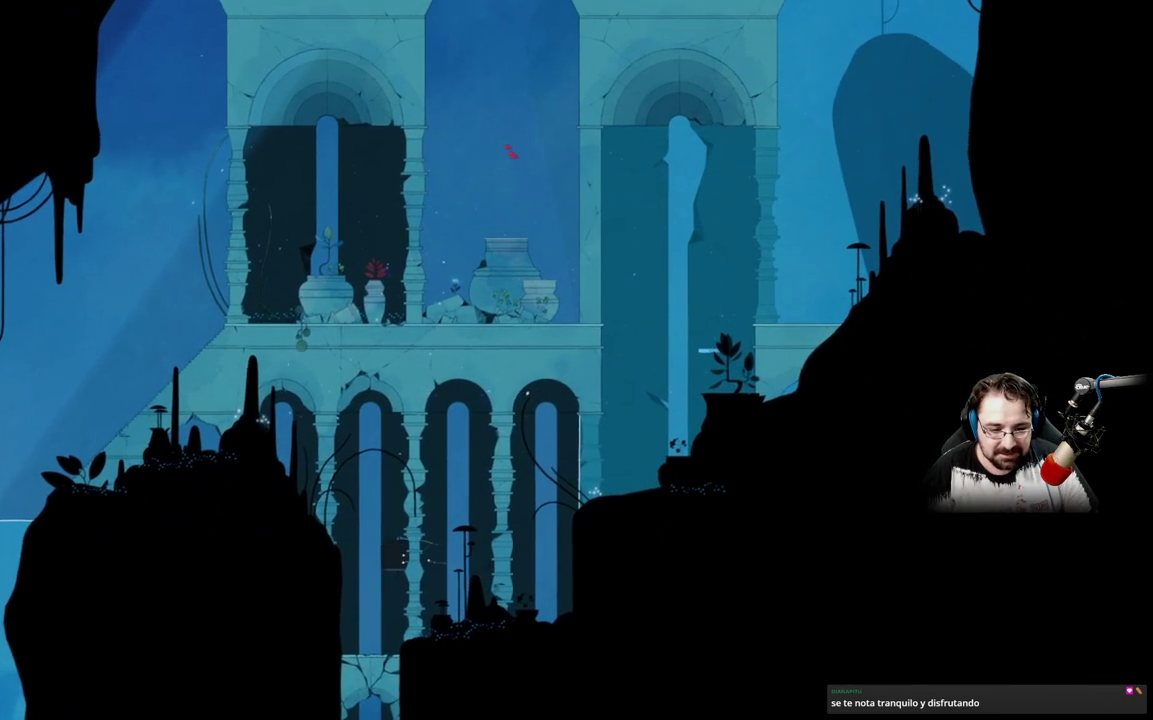
{"buttons": ["X"], "left_stick": "left", "right_stick": "center", "events": [[467, "left_stick", "left"]]}
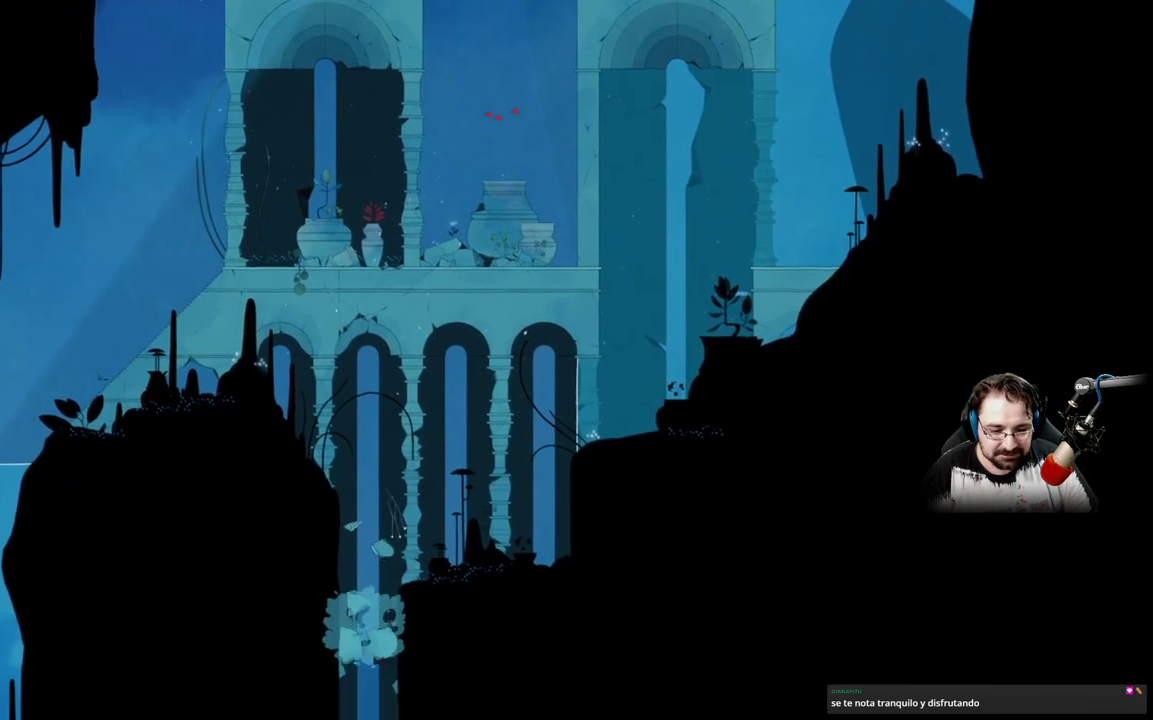
{"buttons": [], "left_stick": "down-right", "right_stick": "center", "events": [[133, "X", "up"], [267, "left_stick", "down"], [333, "left_stick", "down-right"]]}
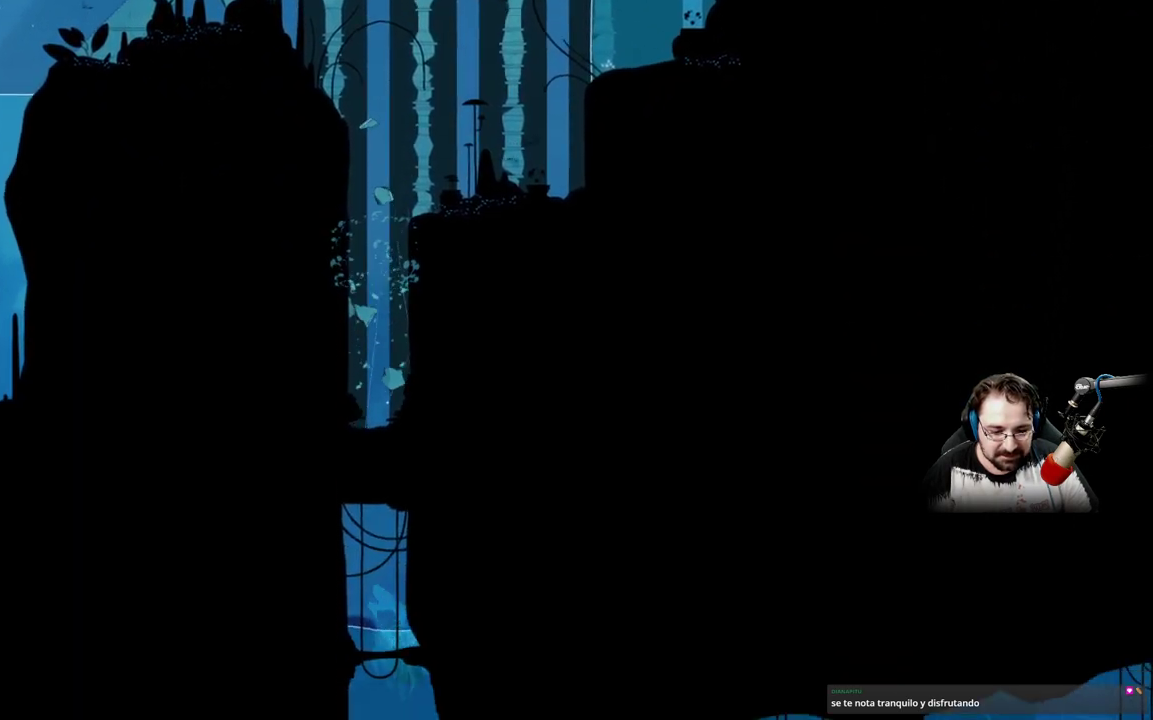
{"buttons": [], "left_stick": "down-right", "right_stick": "center", "events": []}
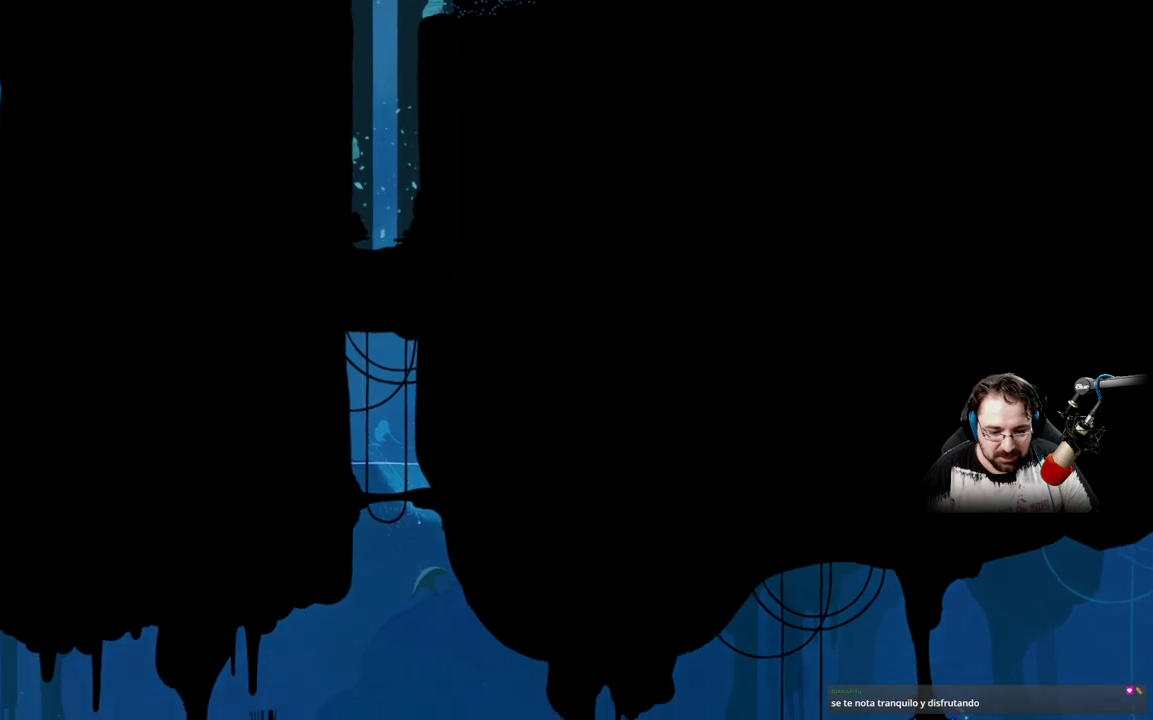
{"buttons": ["A"], "left_stick": "down-right", "right_stick": "center", "events": [[233, "A", "down"]]}
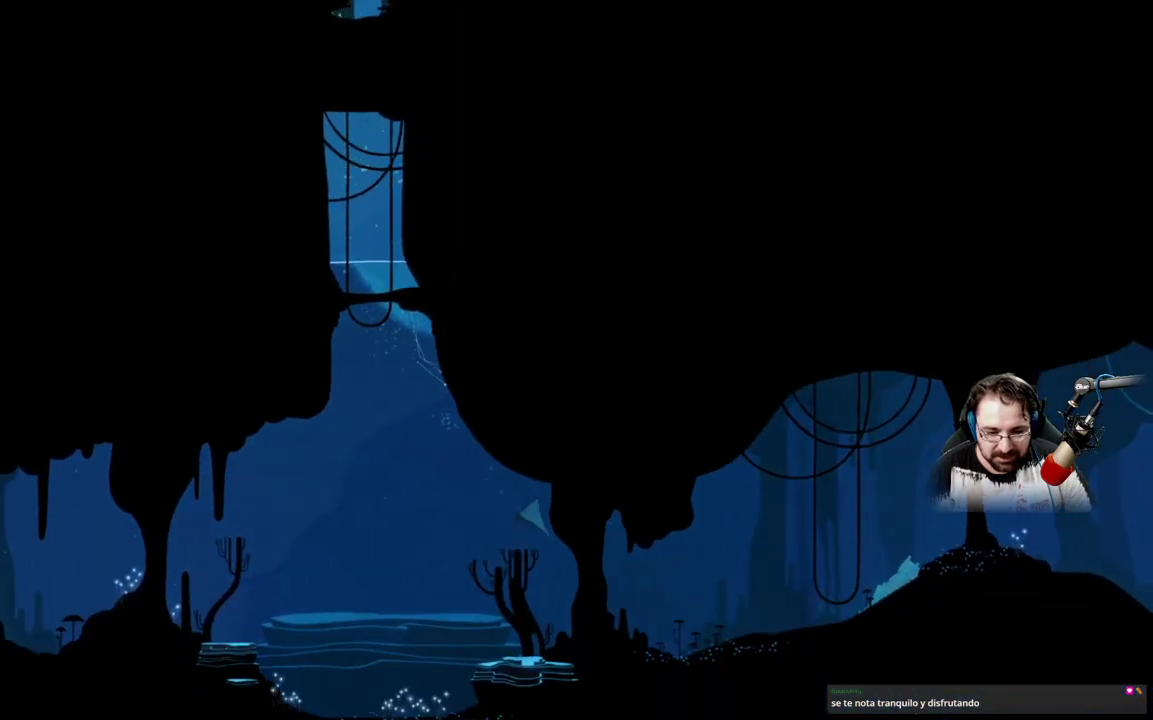
{"buttons": ["A"], "left_stick": "up-right", "right_stick": "center", "events": [[300, "left_stick", "up-right"]]}
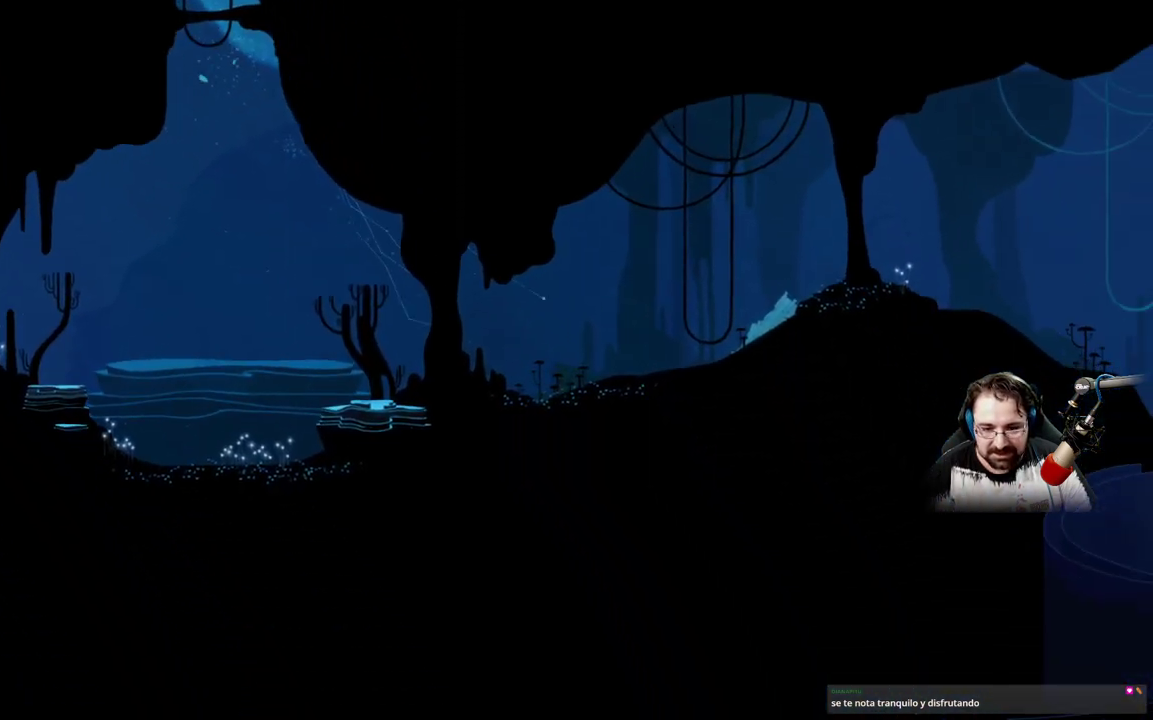
{"buttons": ["A"], "left_stick": "up-right", "right_stick": "center", "events": []}
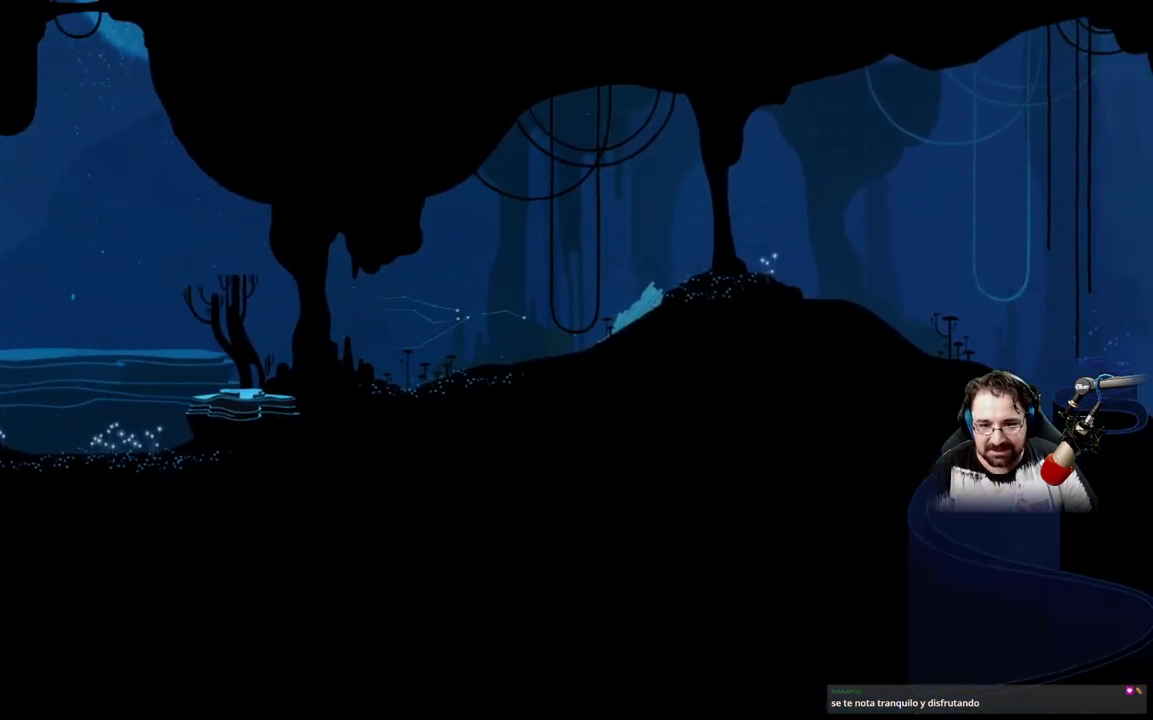
{"buttons": [], "left_stick": "up-right", "right_stick": "center", "events": [[100, "A", "up"], [300, "A", "down"], [300, "left_stick", "up"], [400, "left_stick", "up-right"], [467, "A", "up"]]}
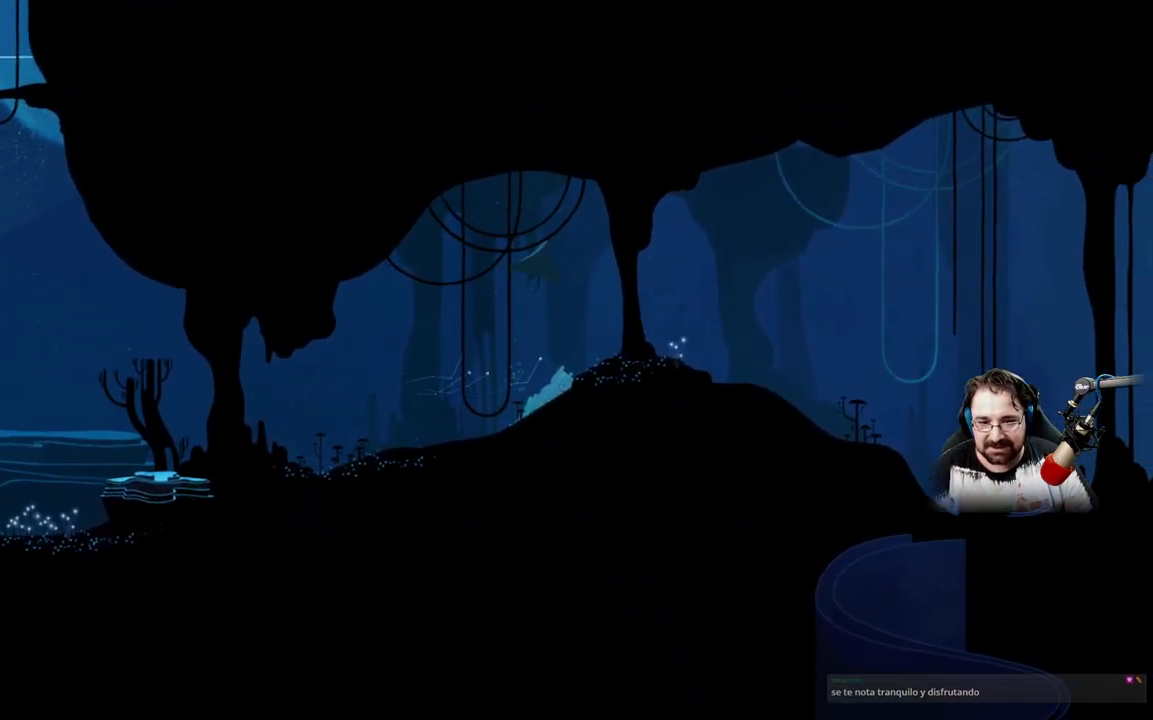
{"buttons": [], "left_stick": "right", "right_stick": "center", "events": [[33, "left_stick", "right"]]}
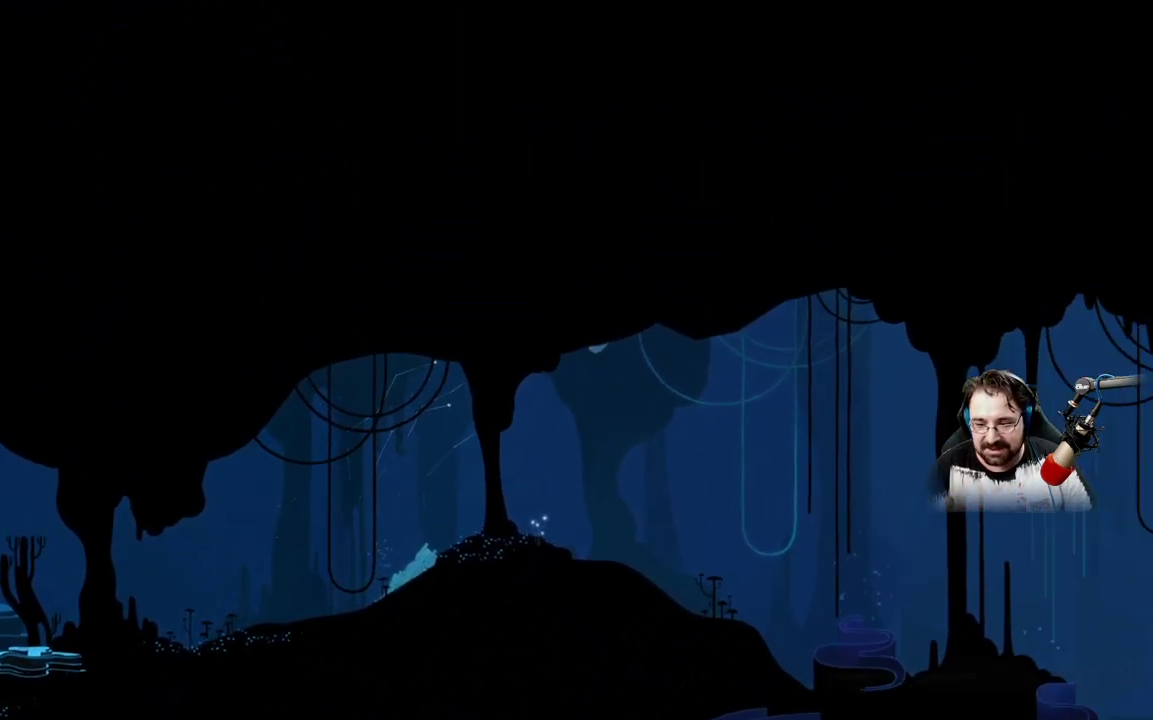
{"buttons": [], "left_stick": "down-right", "right_stick": "center", "events": [[400, "left_stick", "down-right"]]}
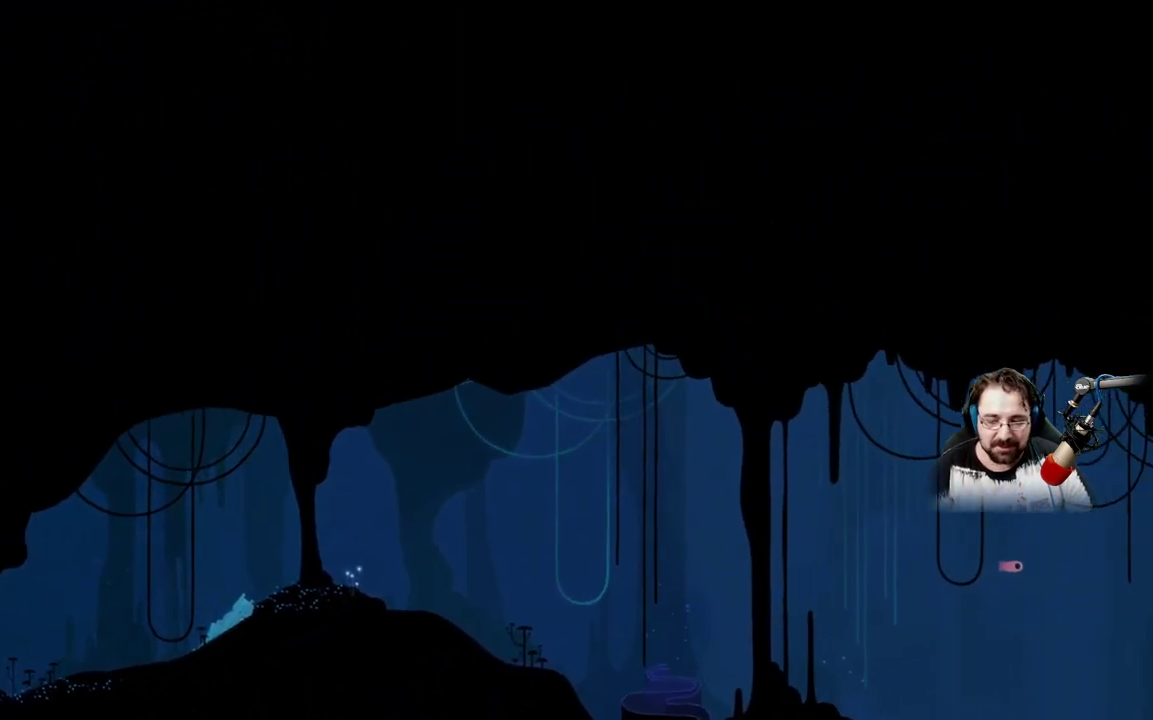
{"buttons": [], "left_stick": "down-right", "right_stick": "center", "events": []}
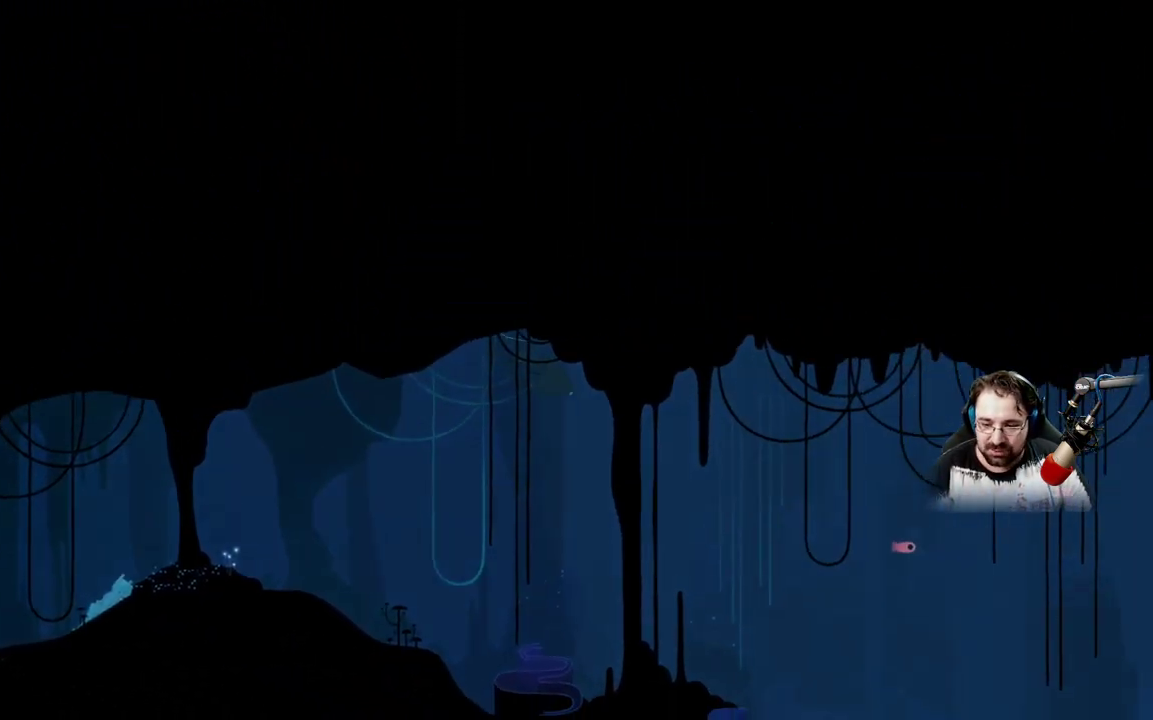
{"buttons": [], "left_stick": "right", "right_stick": "center", "events": [[500, "left_stick", "right"]]}
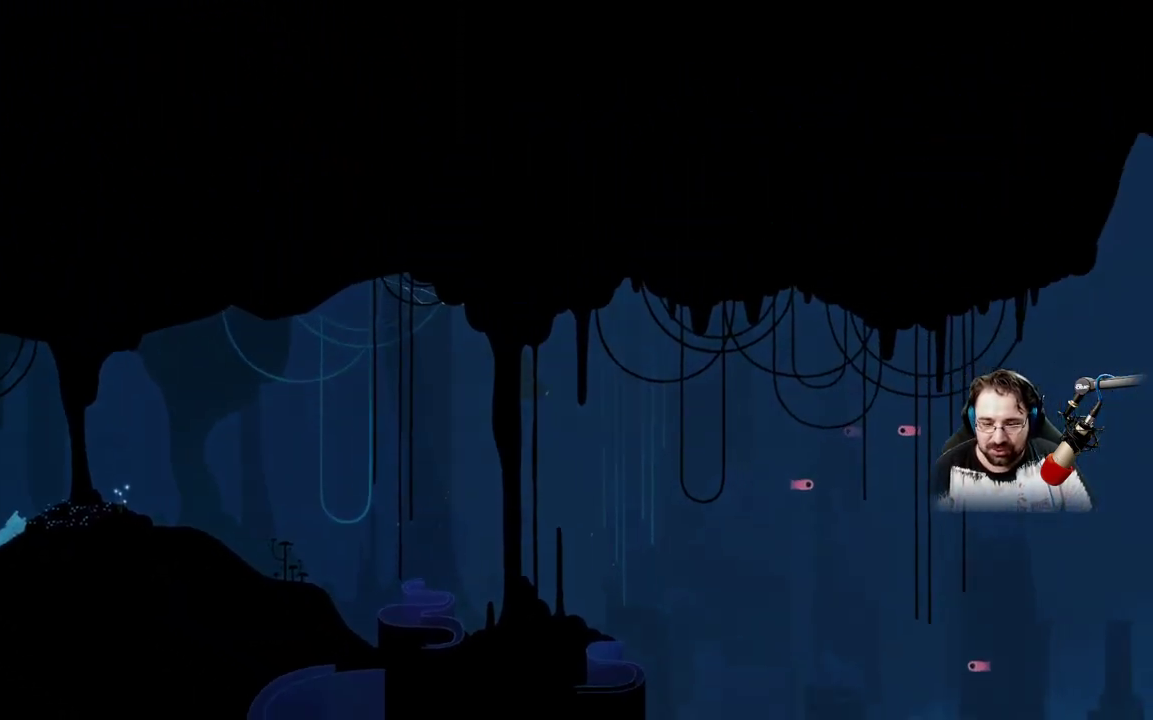
{"buttons": [], "left_stick": "right", "right_stick": "center", "events": []}
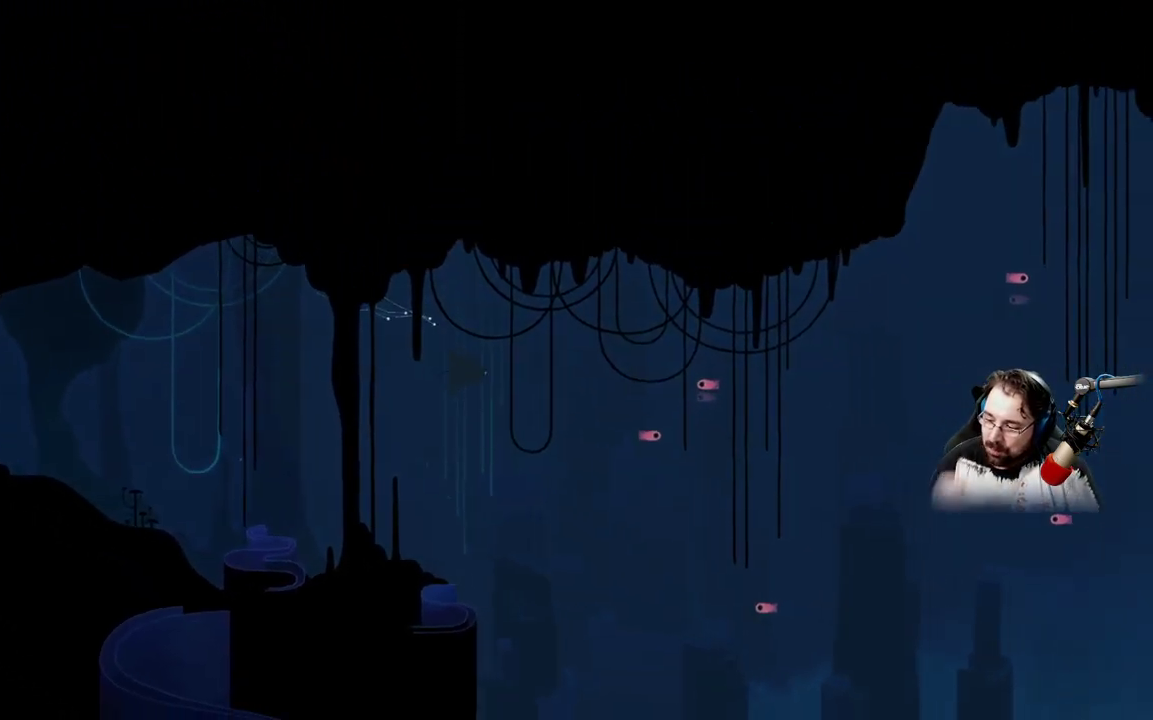
{"buttons": [], "left_stick": "right", "right_stick": "center", "events": []}
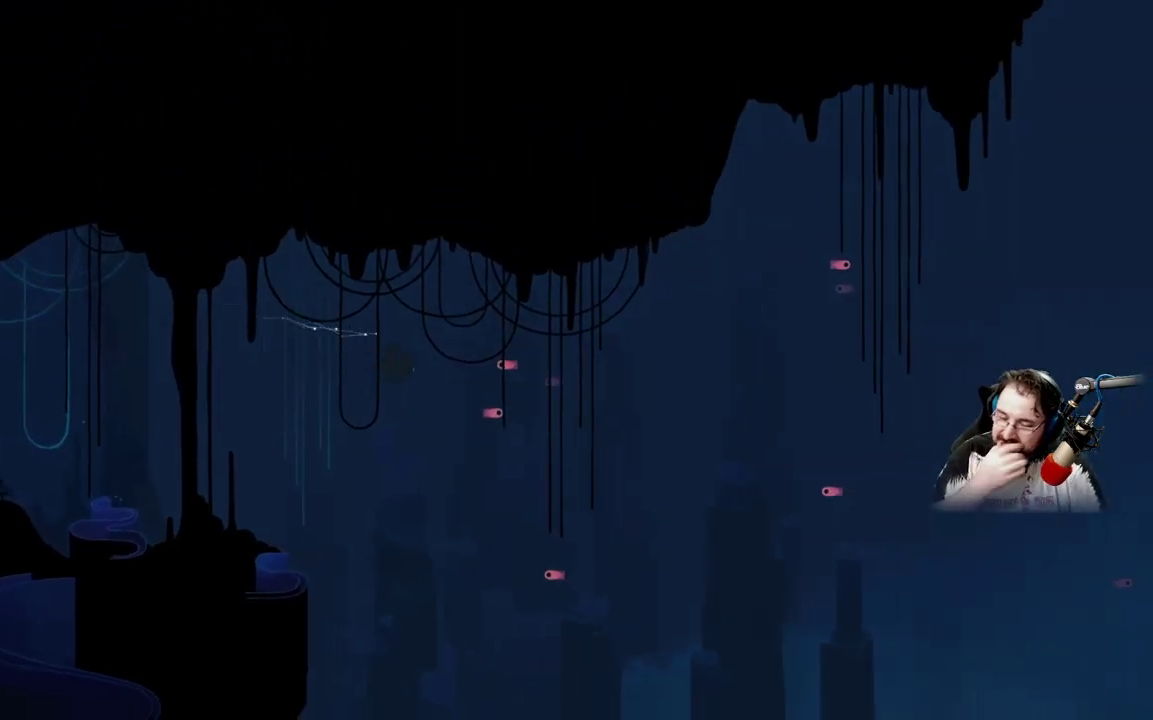
{"buttons": [], "left_stick": "right", "right_stick": "center", "events": []}
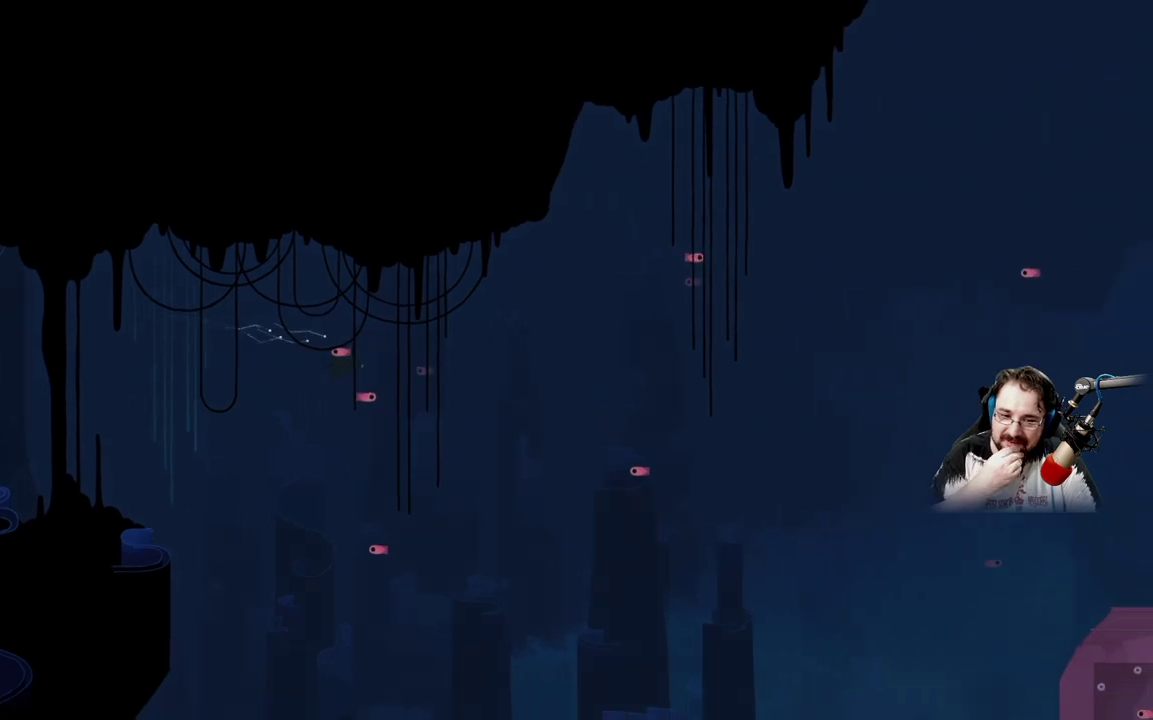
{"buttons": [], "left_stick": "right", "right_stick": "center", "events": []}
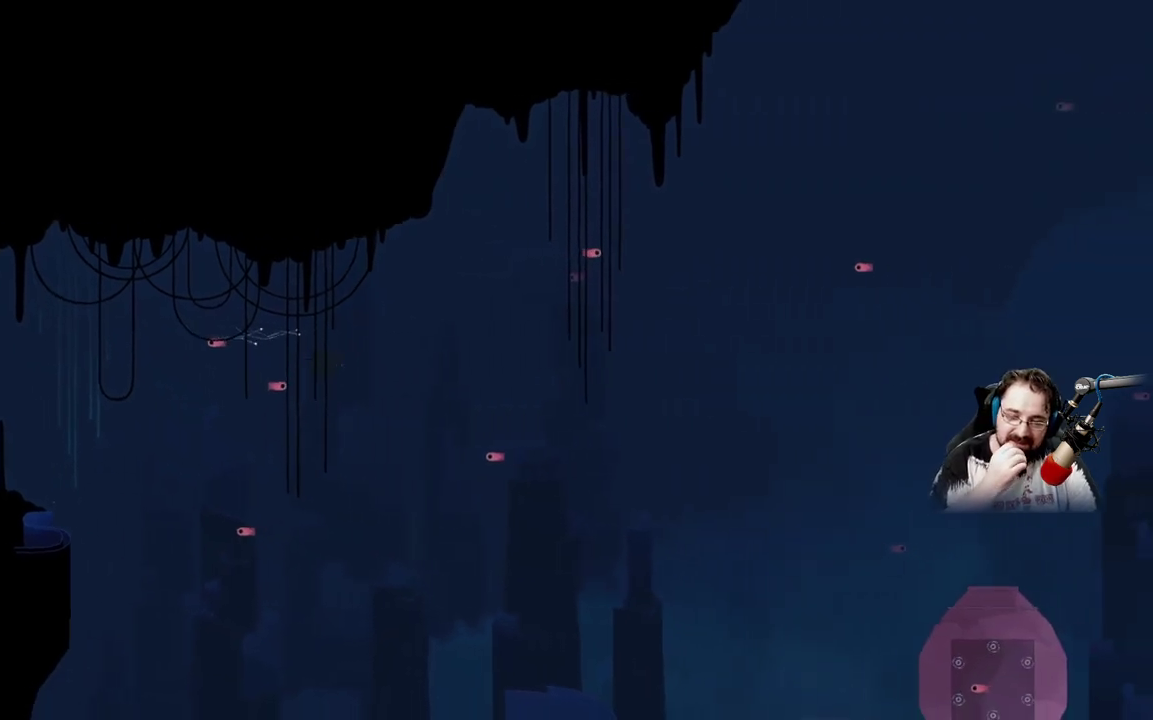
{"buttons": [], "left_stick": "right", "right_stick": "center", "events": []}
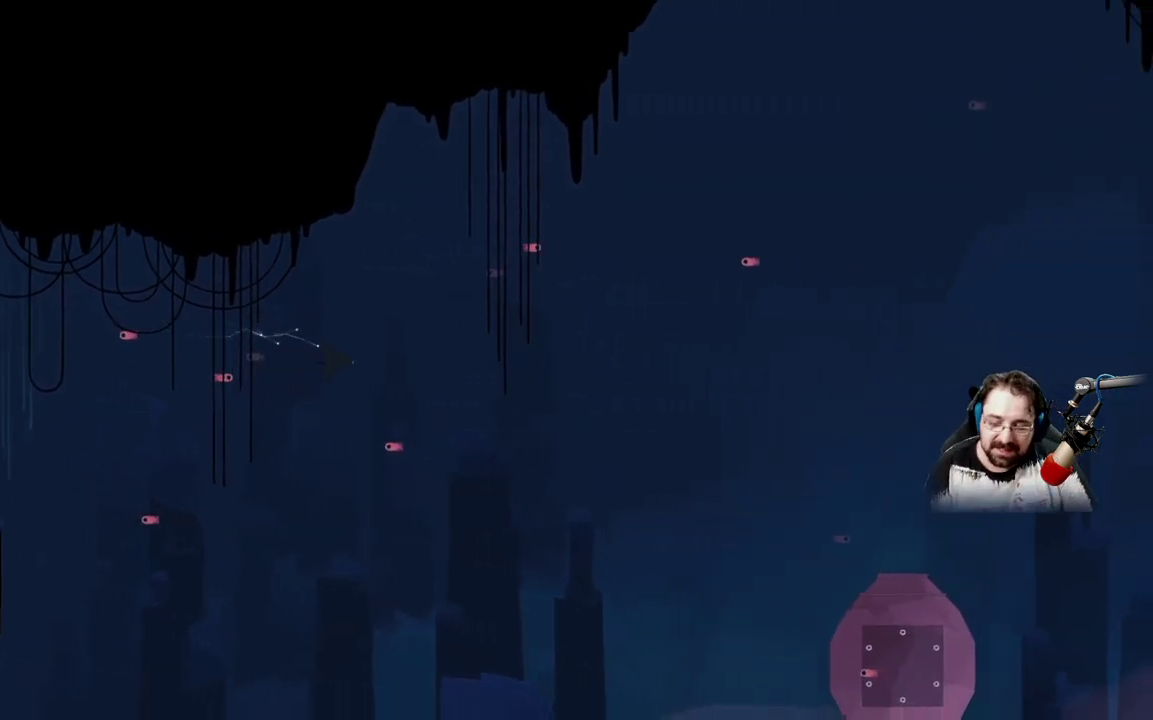
{"buttons": ["A"], "left_stick": "right", "right_stick": "center", "events": [[167, "A", "down"], [367, "A", "up"], [433, "A", "down"]]}
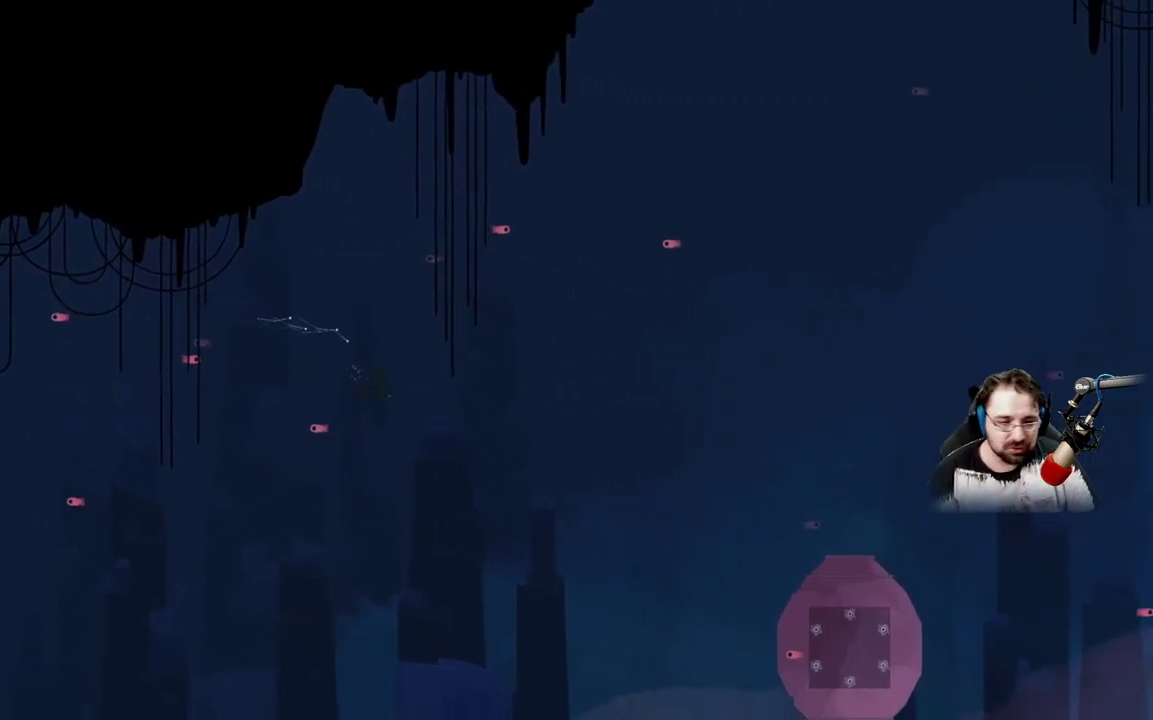
{"buttons": [], "left_stick": "right", "right_stick": "center", "events": [[33, "A", "up"], [167, "A", "down"], [267, "A", "up"], [367, "A", "down"], [500, "A", "up"]]}
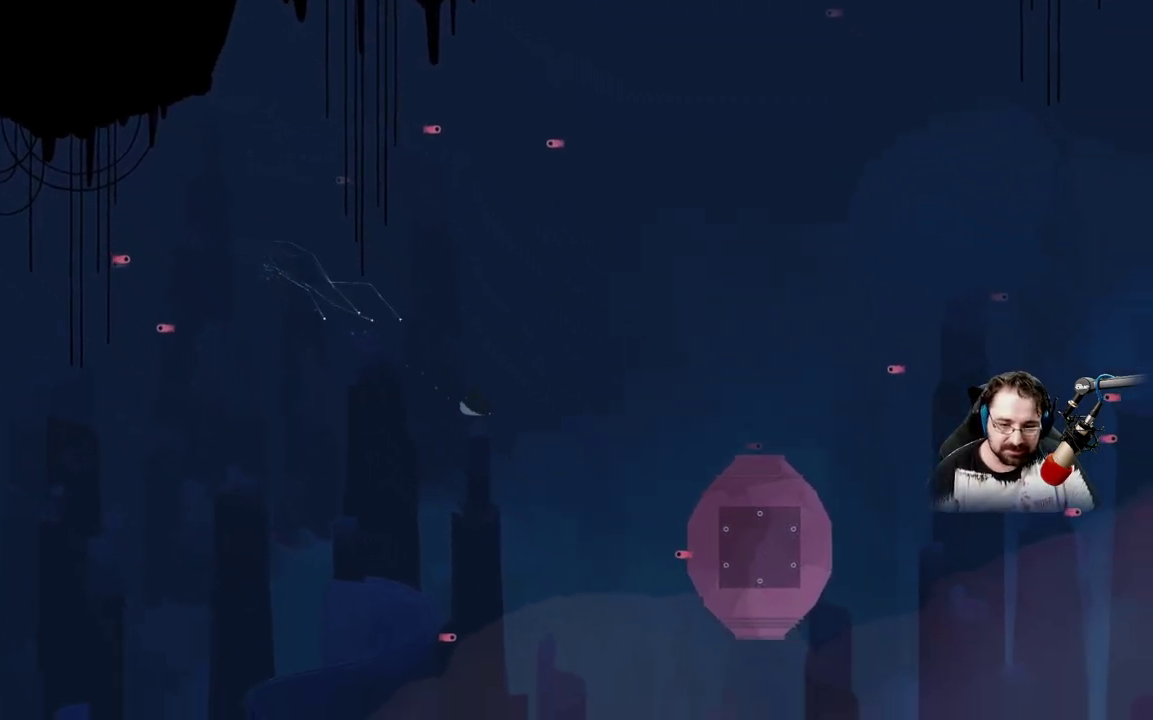
{"buttons": ["A"], "left_stick": "right", "right_stick": "center", "events": [[100, "A", "down"], [200, "A", "up"], [300, "A", "down"], [367, "A", "up"], [467, "A", "down"]]}
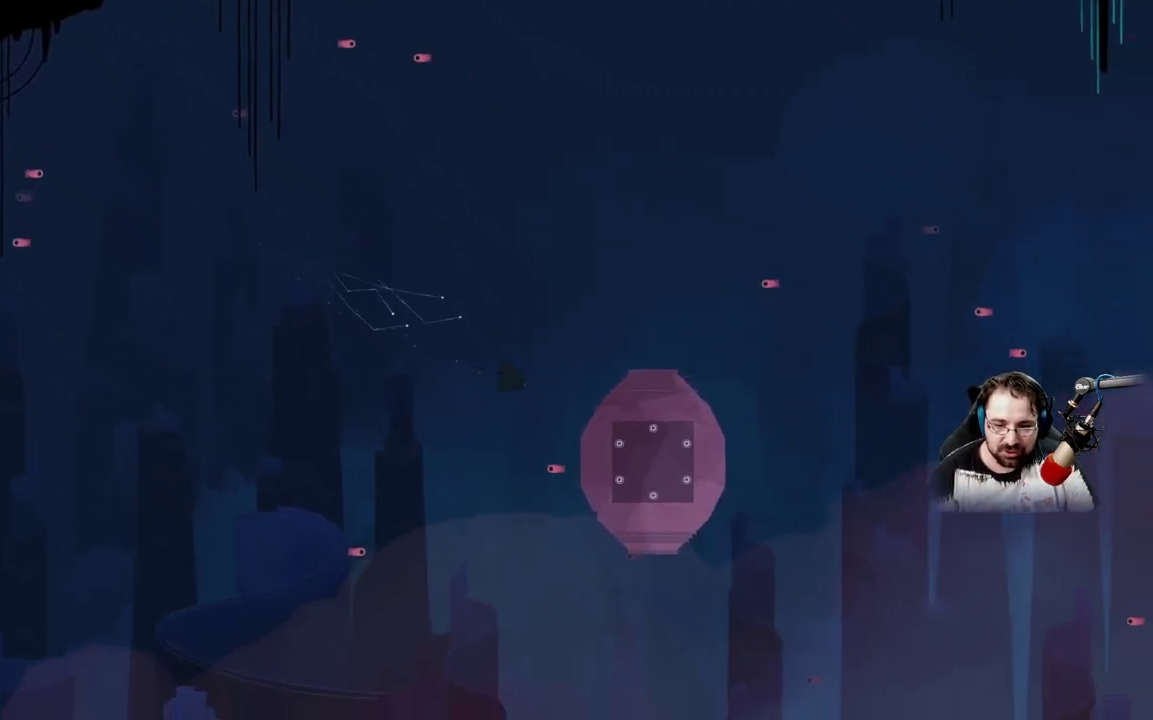
{"buttons": ["A"], "left_stick": "down-right", "right_stick": "center", "events": [[100, "A", "up"], [200, "A", "down"], [300, "A", "up"], [433, "A", "down"], [433, "left_stick", "down-right"]]}
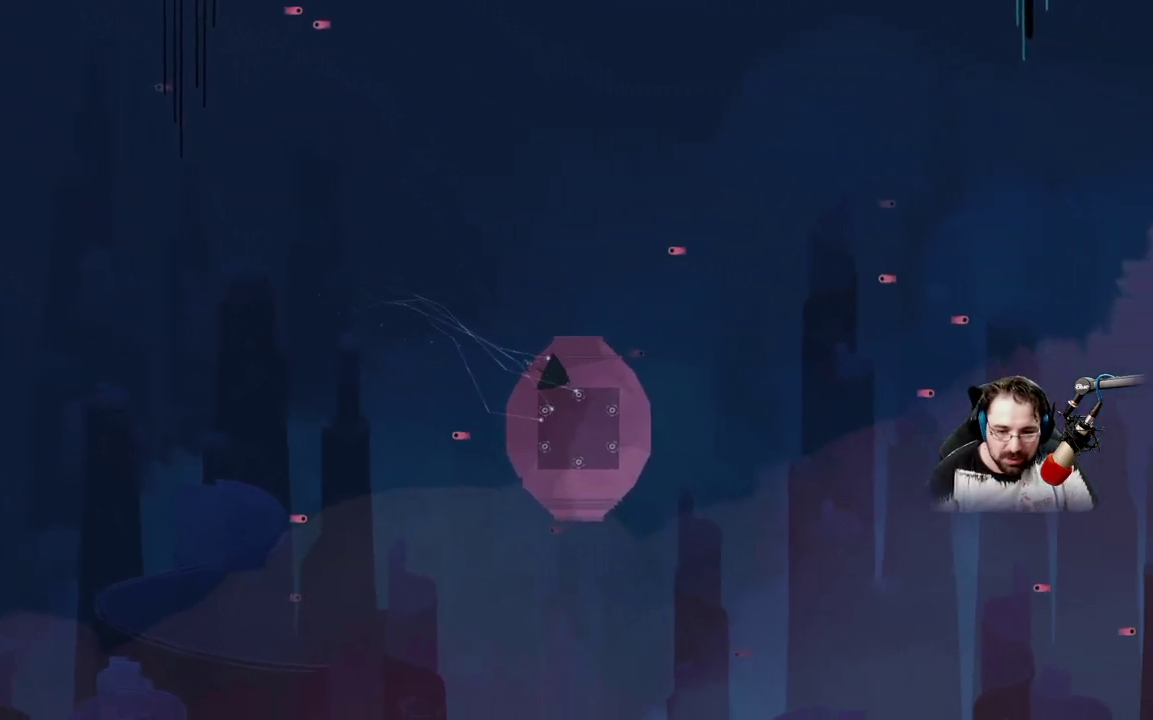
{"buttons": [], "left_stick": "center", "right_stick": "center", "events": [[33, "A", "up"], [167, "A", "down"], [267, "A", "up"], [333, "left_stick", "center"]]}
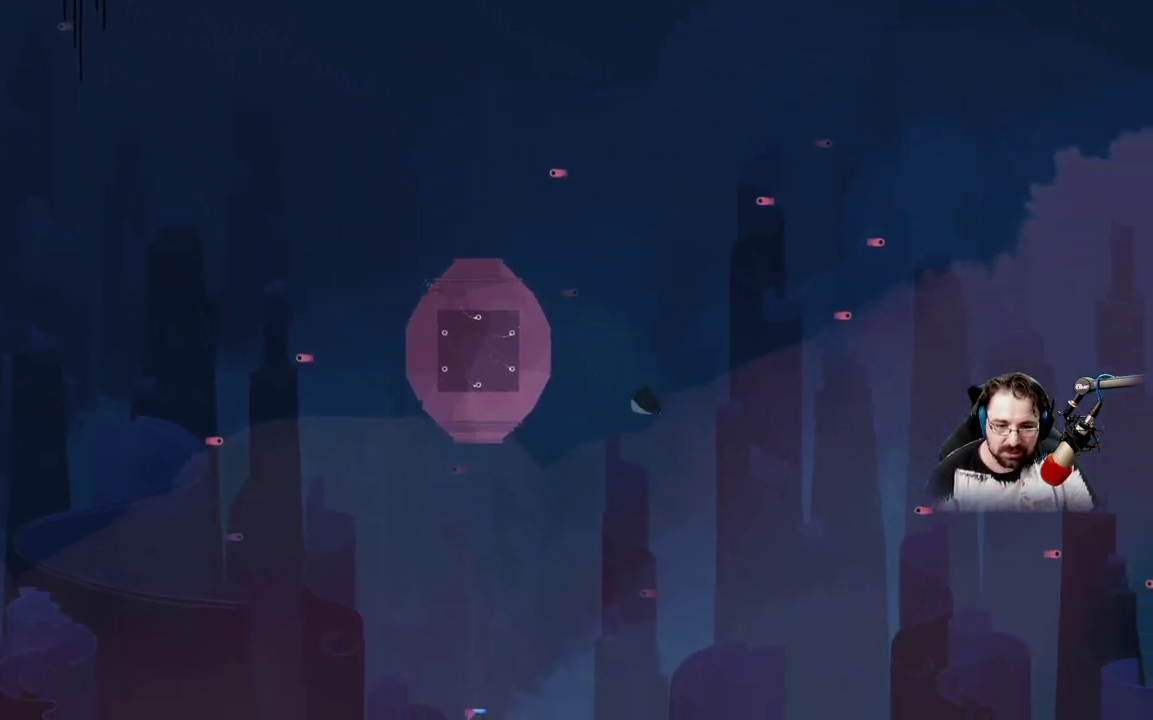
{"buttons": [], "left_stick": "center", "right_stick": "center", "events": []}
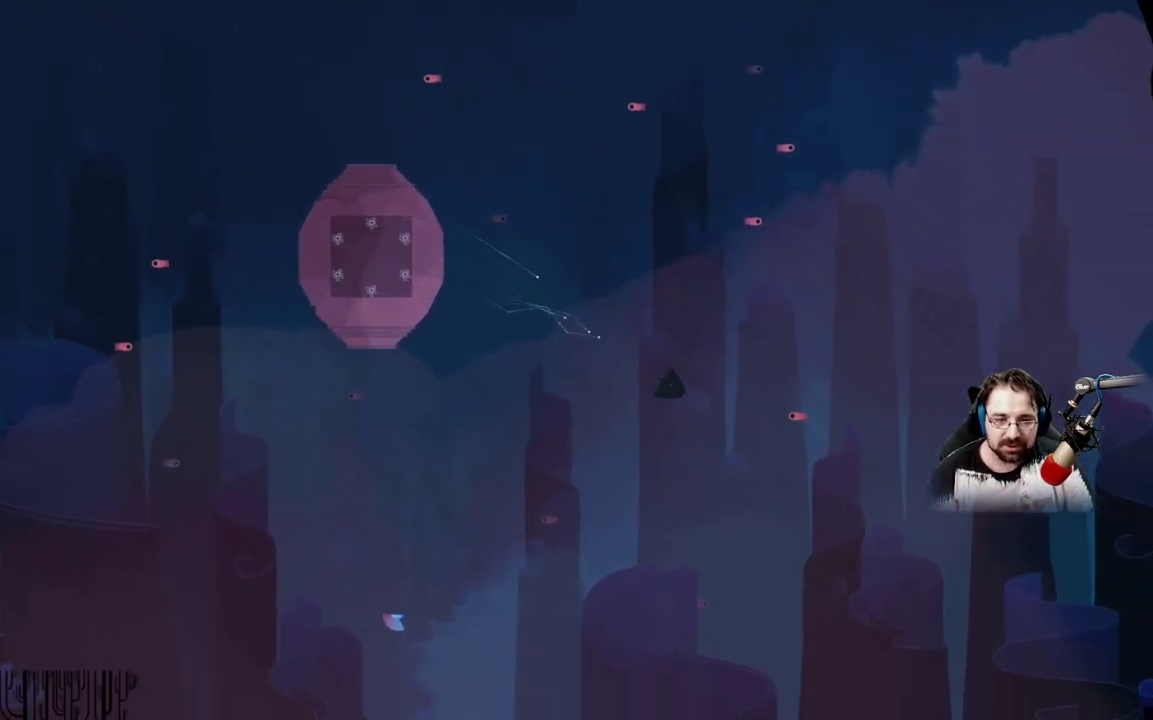
{"buttons": [], "left_stick": "center", "right_stick": "center", "events": []}
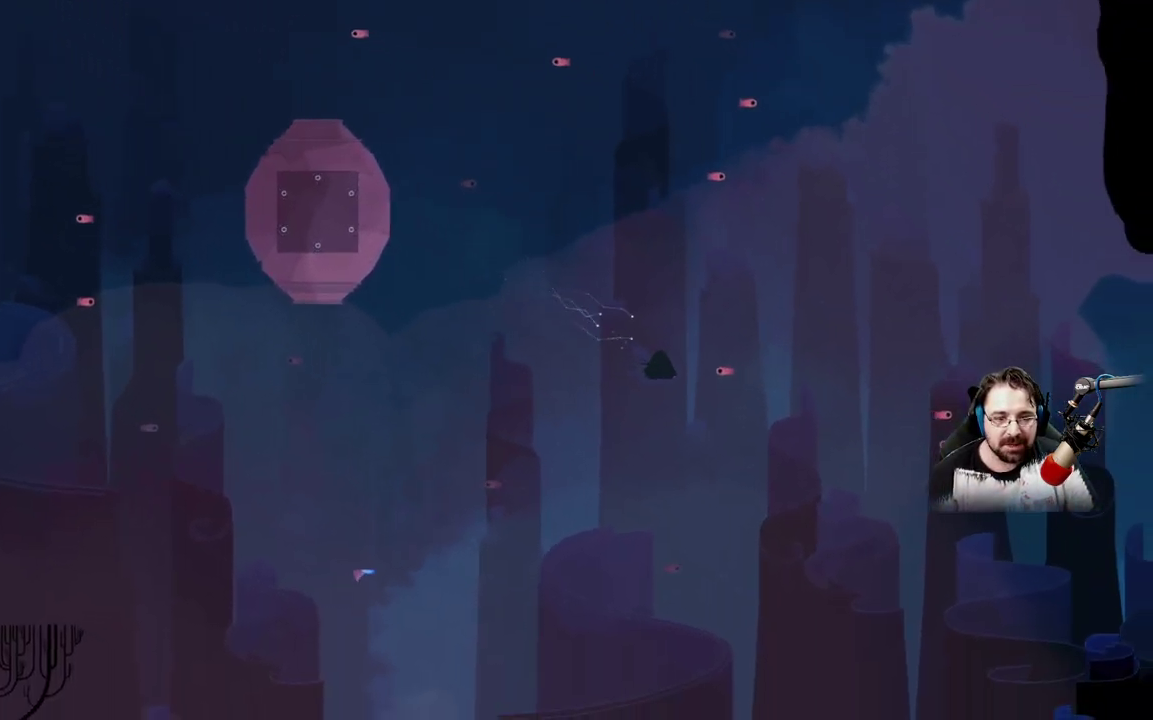
{"buttons": [], "left_stick": "right", "right_stick": "center", "events": [[200, "left_stick", "right"]]}
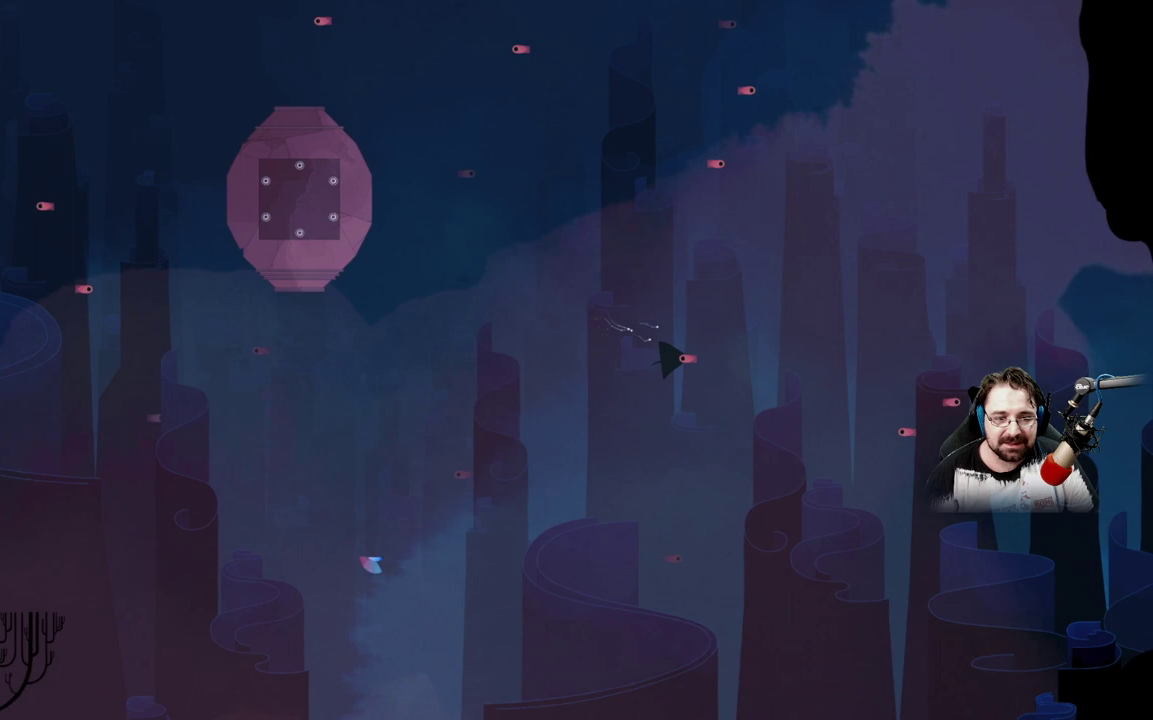
{"buttons": [], "left_stick": "right", "right_stick": "center", "events": []}
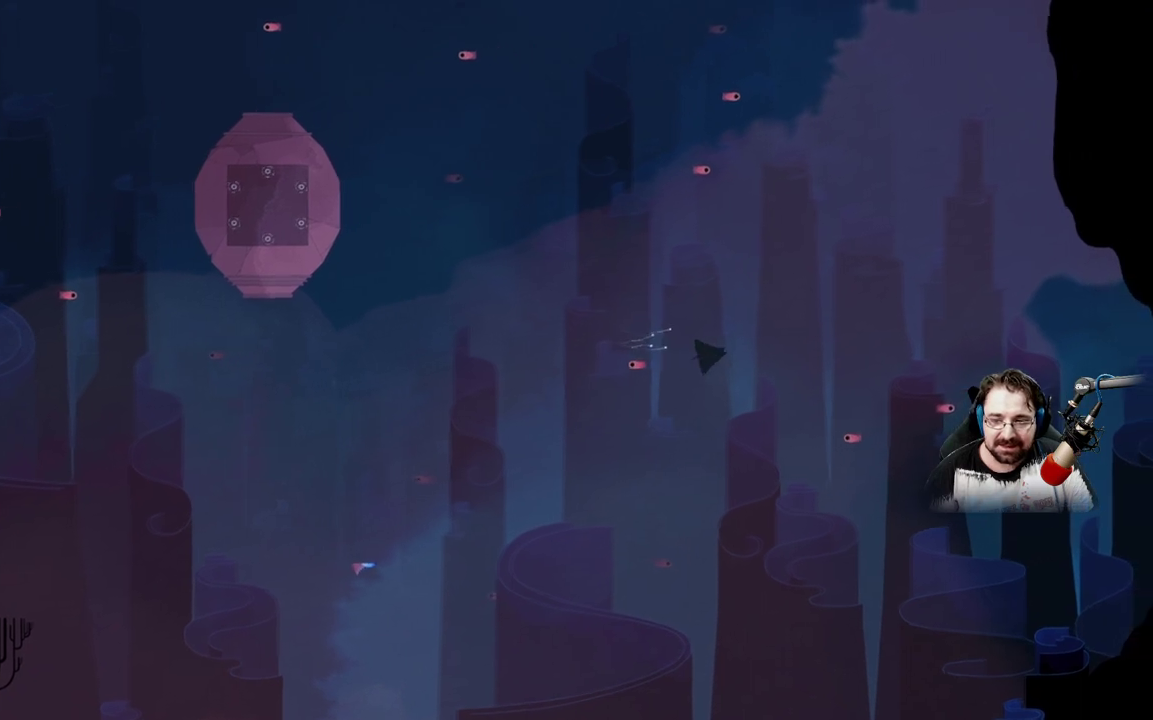
{"buttons": [], "left_stick": "right", "right_stick": "center", "events": [[167, "A", "down"], [467, "A", "up"]]}
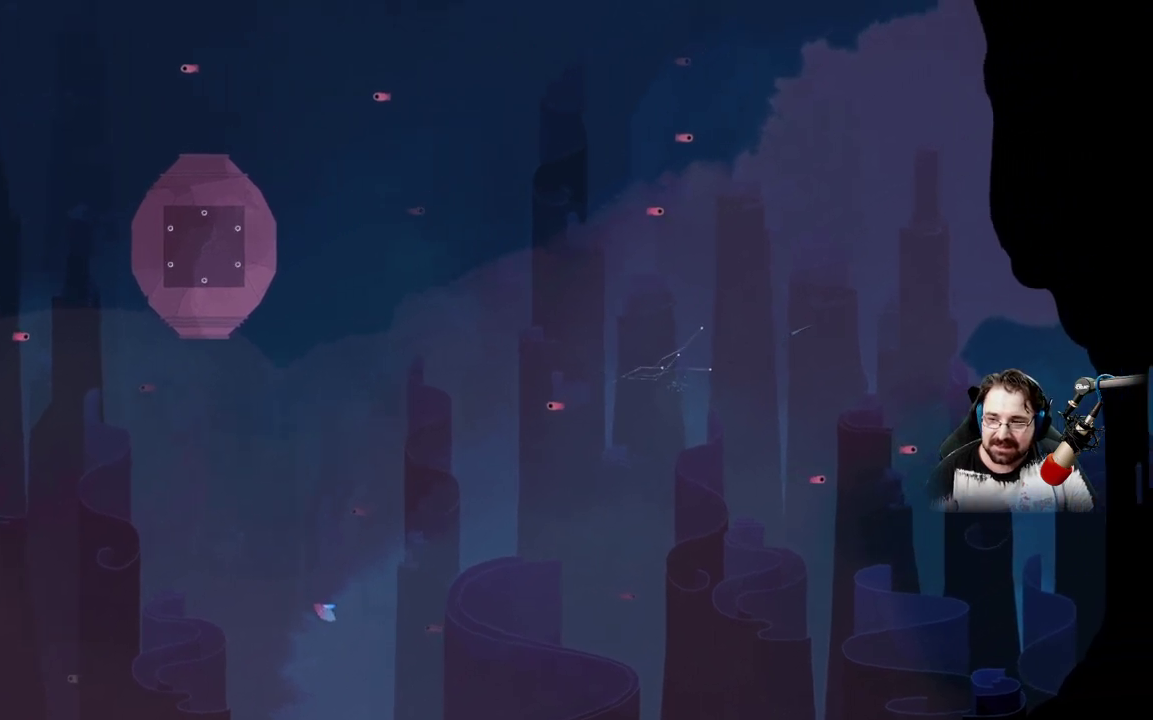
{"buttons": [], "left_stick": "down-right", "right_stick": "right", "events": [[400, "right_stick", "right"], [433, "left_stick", "down-right"]]}
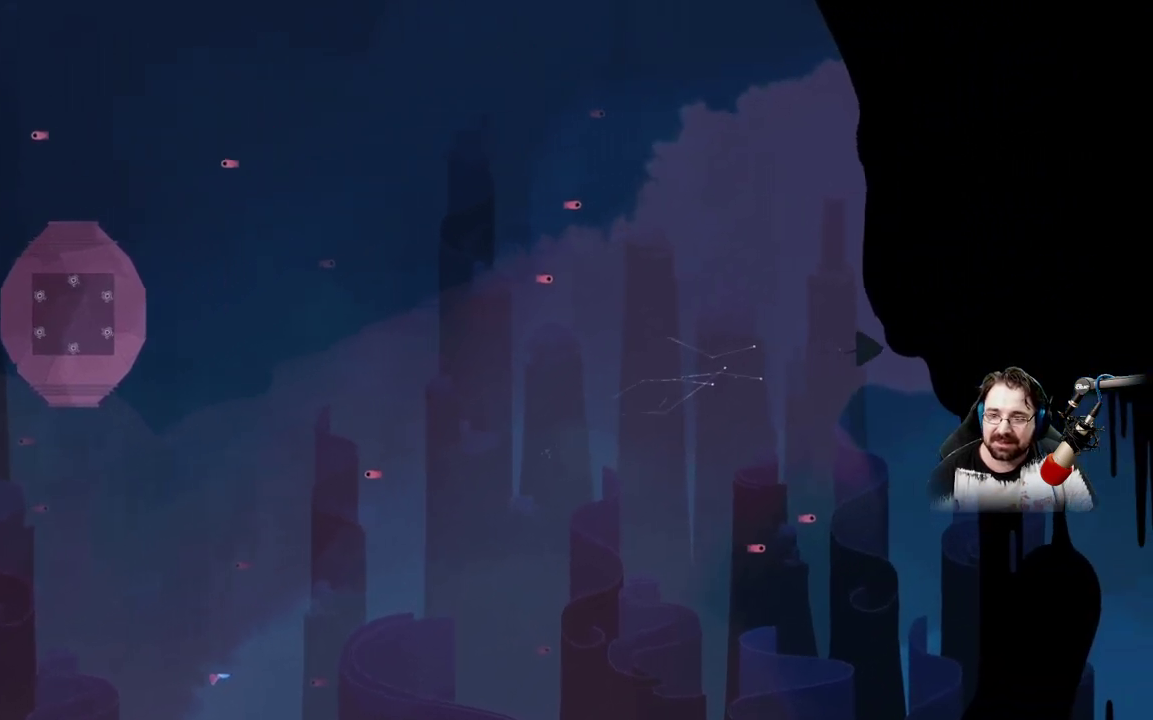
{"buttons": [], "left_stick": "down-right", "right_stick": "right", "events": []}